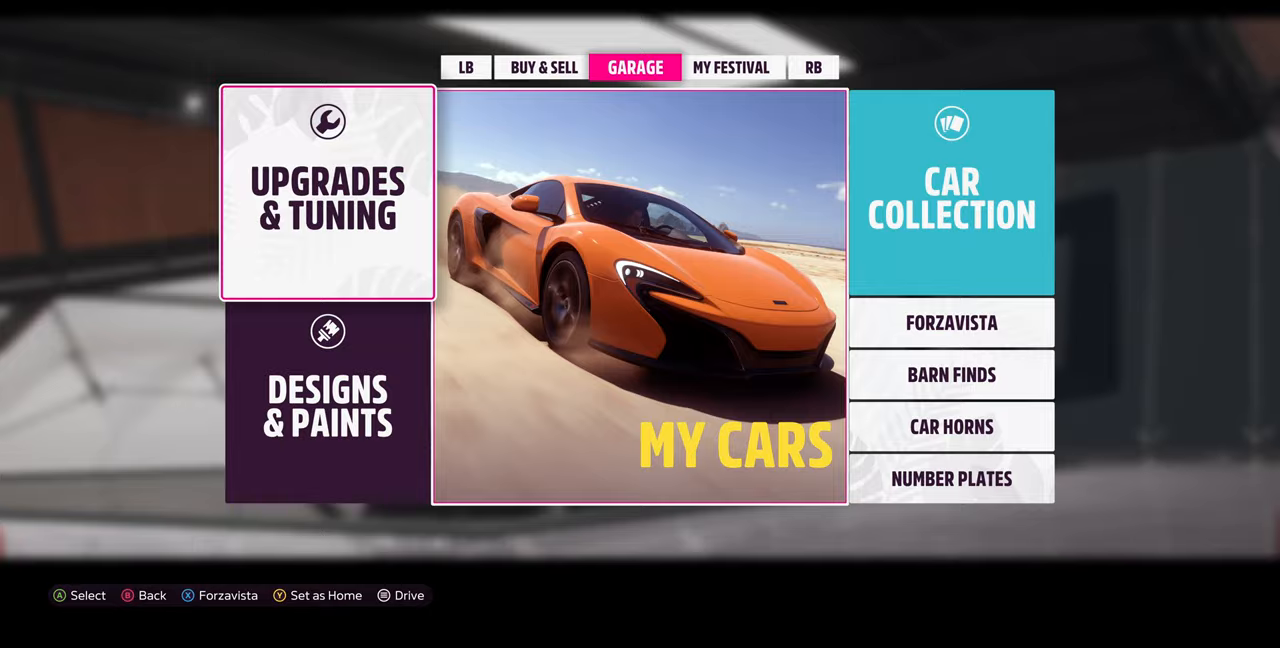
Gameplay with a controller (PlayStation layout); each line is a JSON object with the inputs held at the frame after it (dt_ms = milliseconds from this image to that frame). "events" lists button and stick changes between this image and that frame as [ms after this image, input, new state], when the widget could be followed in between. Not read: START.
{"dt_ms": 500, "buttons": [], "left_stick": "center", "right_stick": "center", "events": [[33, "DPAD_LEFT", "up"], [200, "CROSS", "down"], [367, "CROSS", "up"]]}
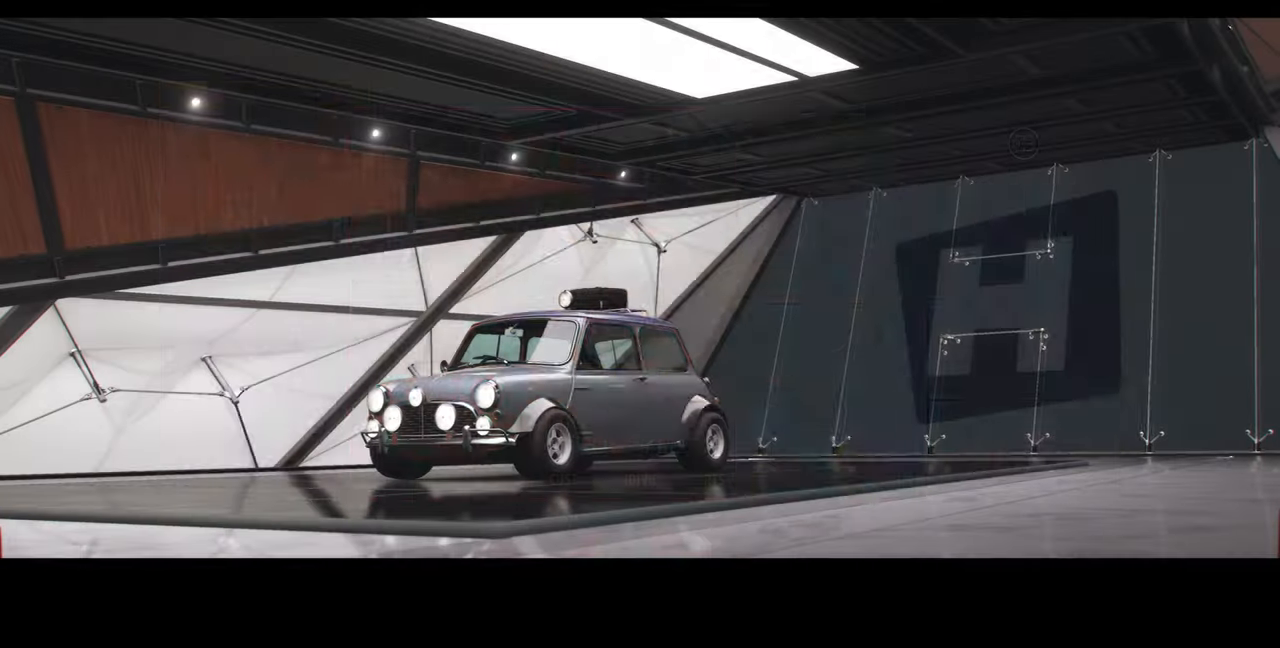
{"dt_ms": 500, "buttons": [], "left_stick": "center", "right_stick": "center", "events": []}
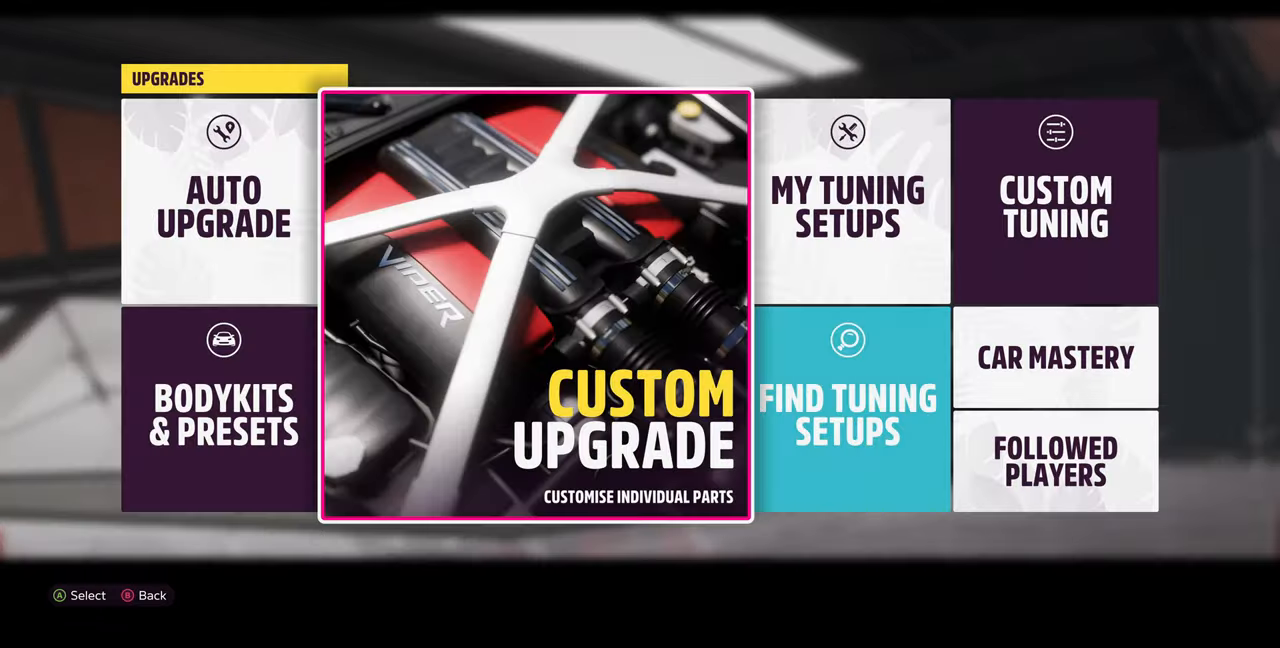
{"dt_ms": 500, "buttons": [], "left_stick": "center", "right_stick": "center", "events": [[333, "DPAD_RIGHT", "down"], [433, "DPAD_RIGHT", "up"]]}
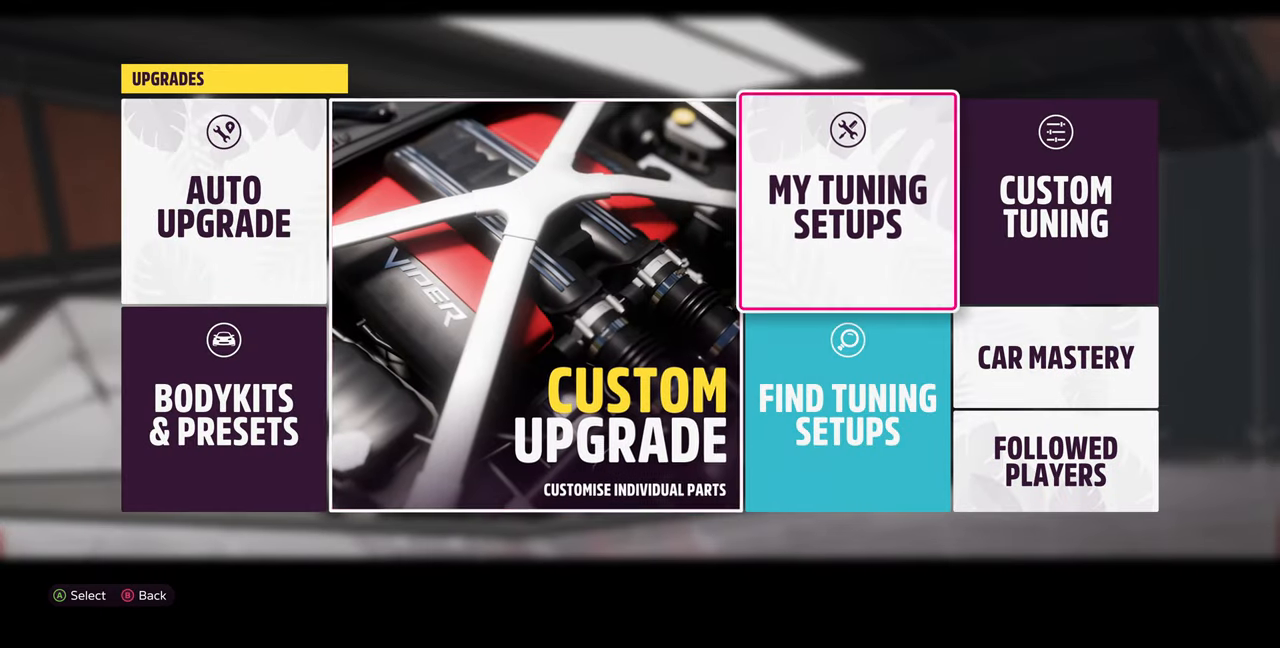
{"dt_ms": 500, "buttons": [], "left_stick": "center", "right_stick": "center", "events": []}
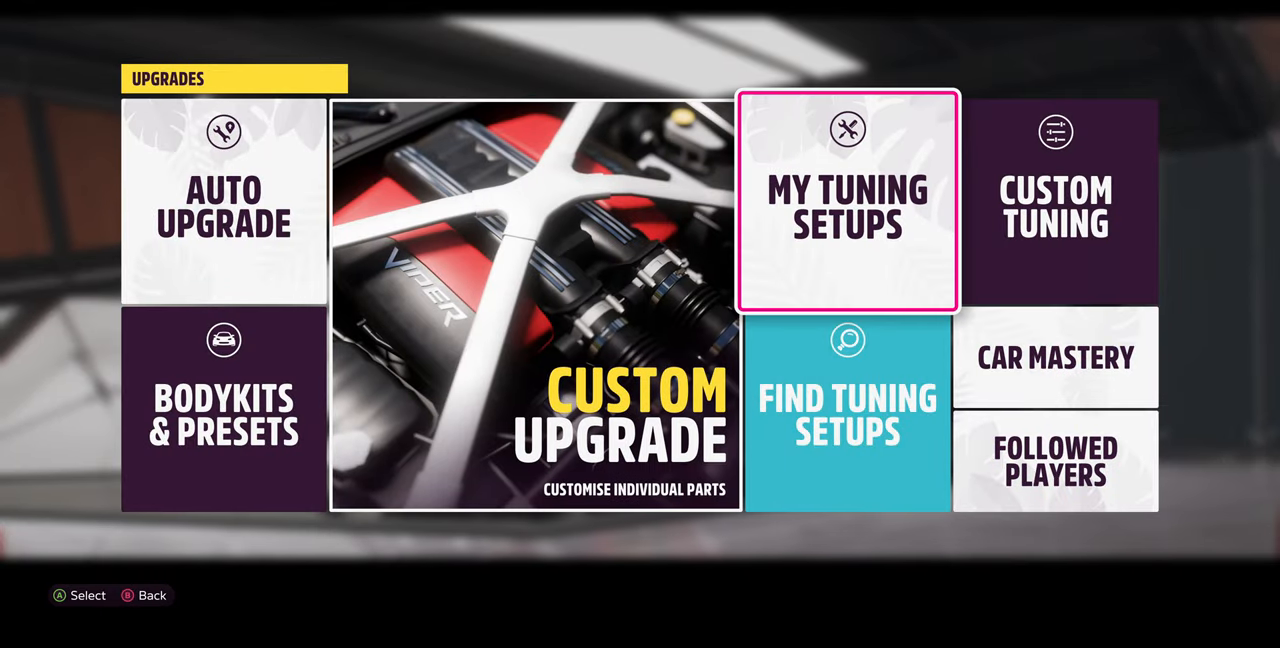
{"dt_ms": 500, "buttons": [], "left_stick": "center", "right_stick": "center", "events": [[200, "CIRCLE", "down"], [300, "CIRCLE", "up"]]}
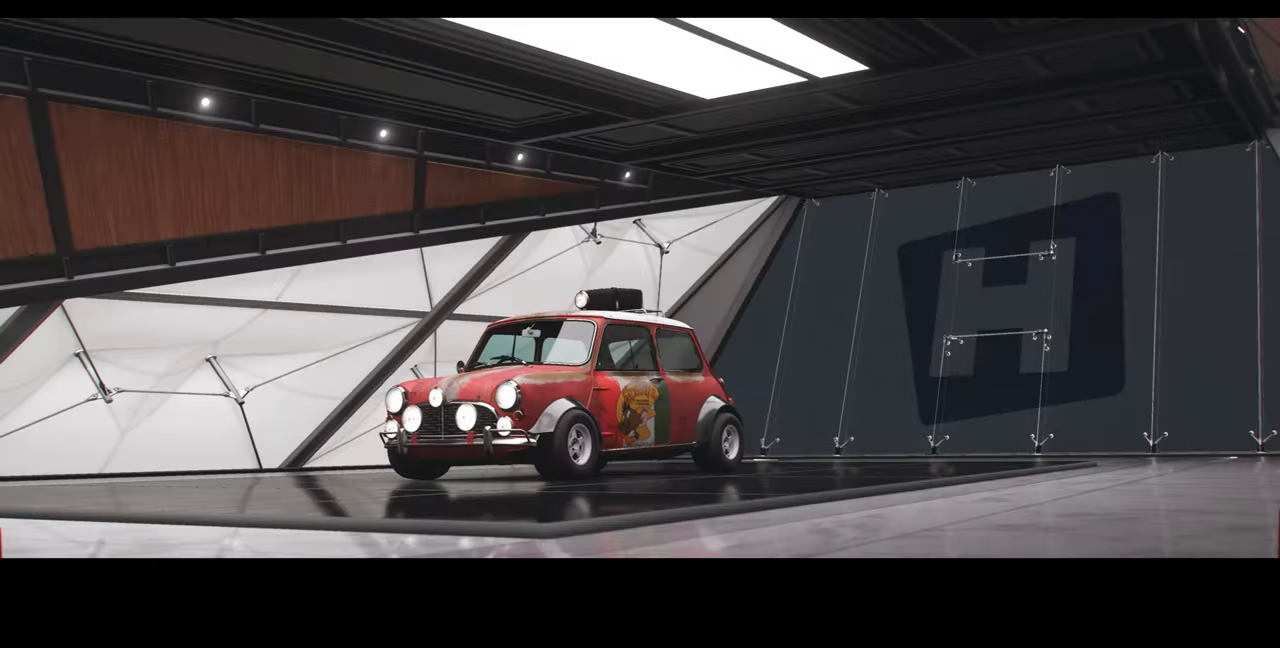
{"dt_ms": 500, "buttons": [], "left_stick": "center", "right_stick": "center", "events": []}
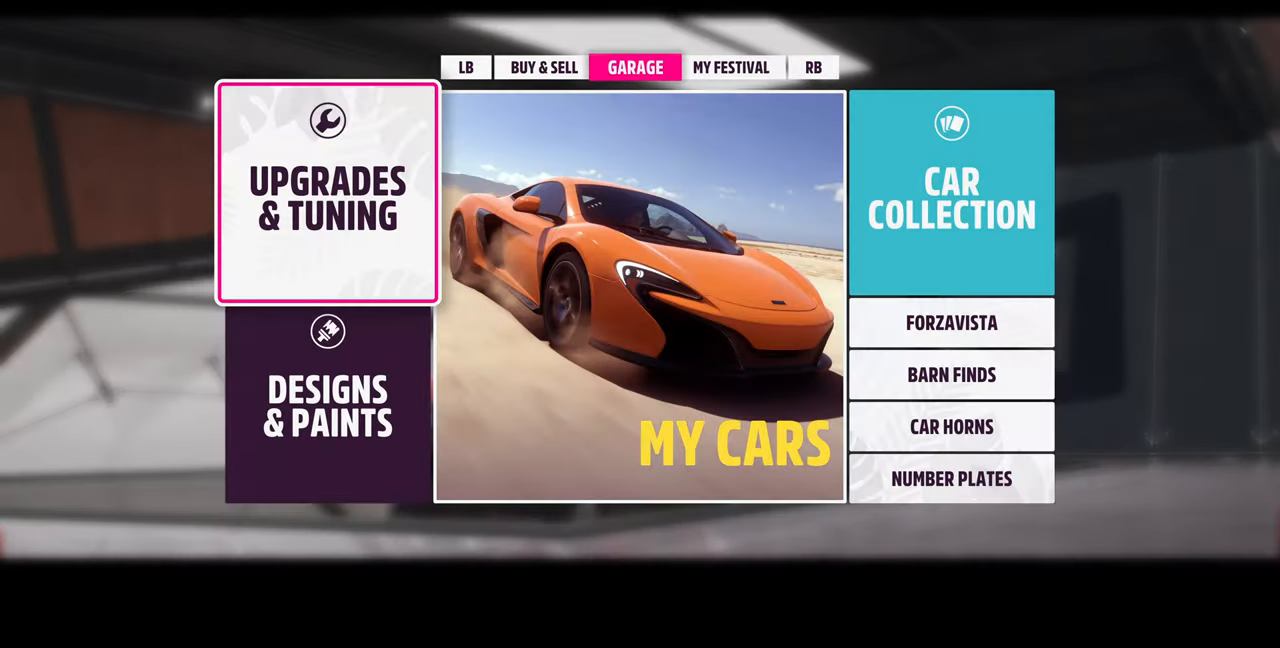
{"dt_ms": 500, "buttons": ["CROSS"], "left_stick": "center", "right_stick": "center", "events": [[100, "CROSS", "down"], [300, "CROSS", "up"], [500, "CROSS", "down"]]}
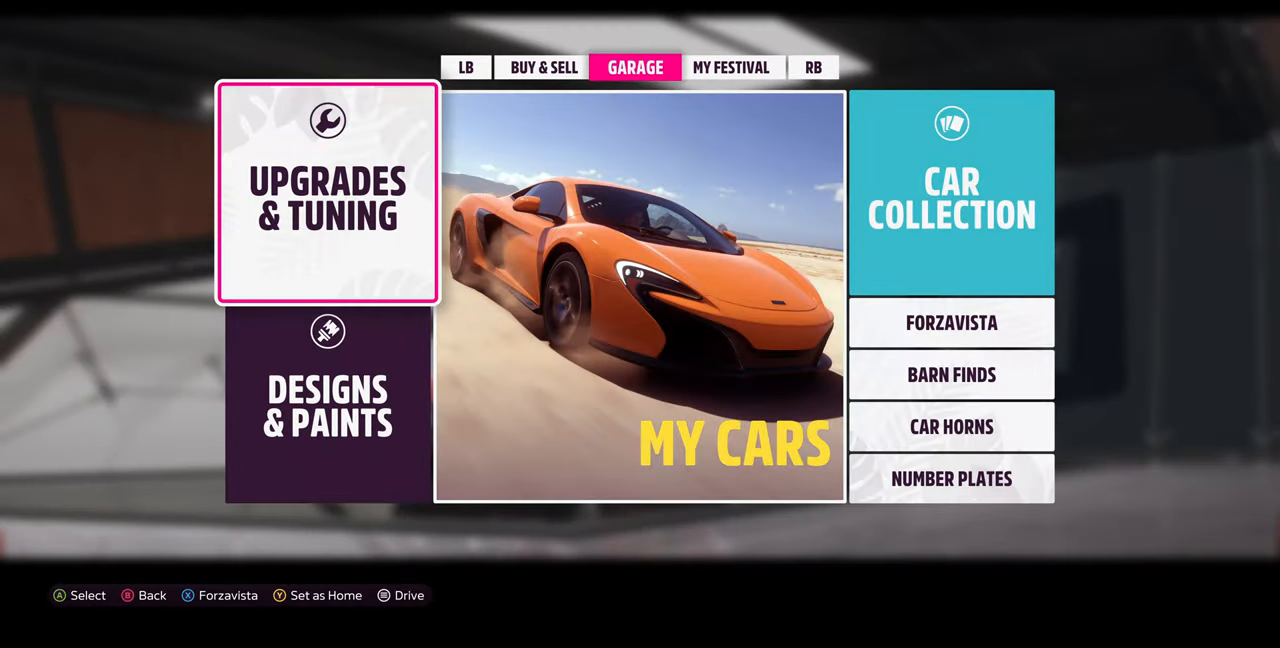
{"dt_ms": 500, "buttons": ["CROSS"], "left_stick": "center", "right_stick": "center", "events": [[167, "CROSS", "up"], [400, "CROSS", "down"]]}
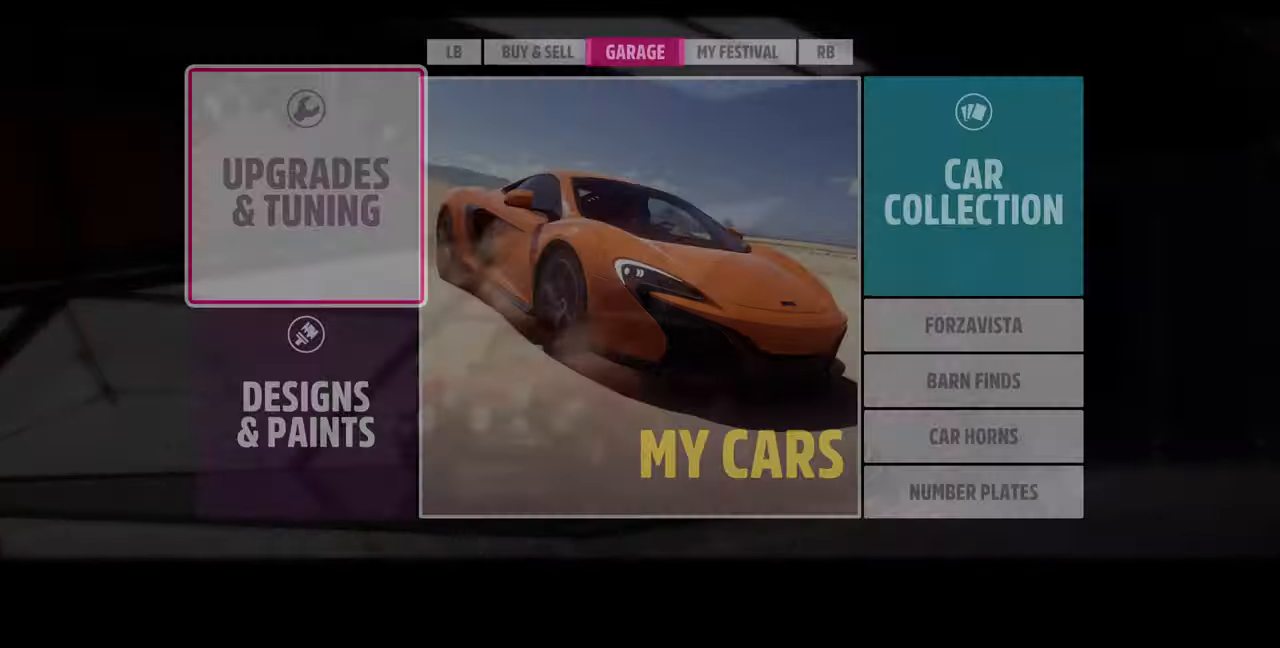
{"dt_ms": 500, "buttons": [], "left_stick": "center", "right_stick": "center", "events": [[100, "CROSS", "up"]]}
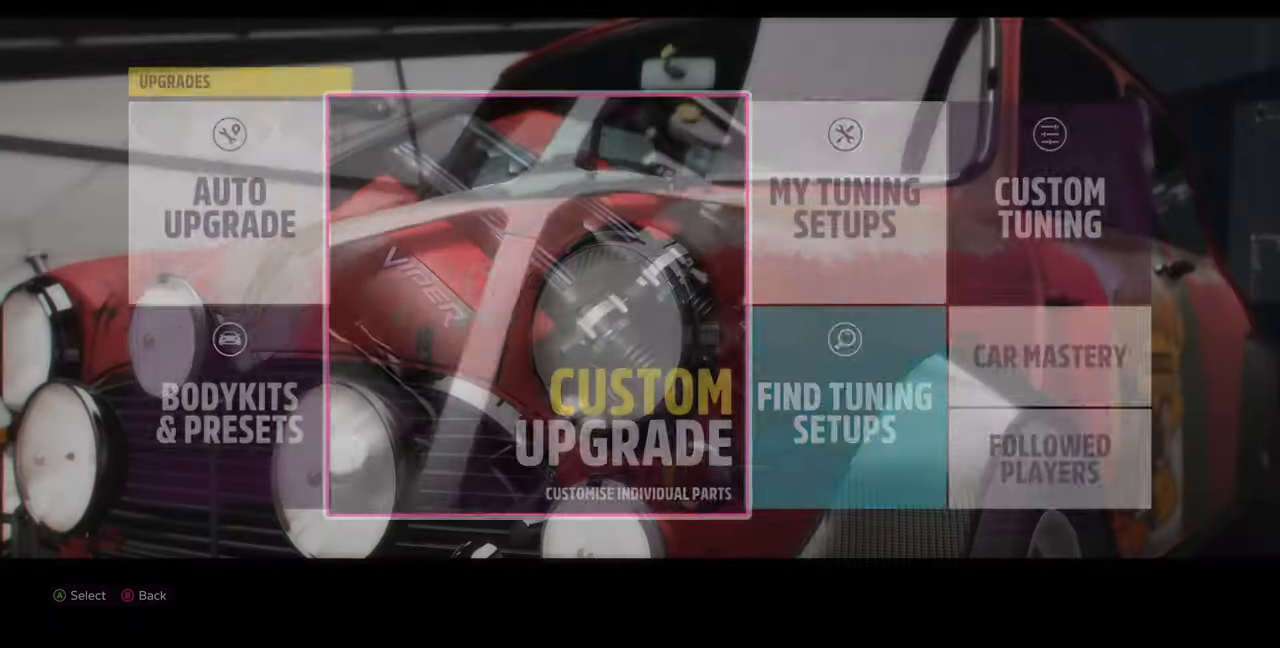
{"dt_ms": 500, "buttons": [], "left_stick": "center", "right_stick": "center", "events": []}
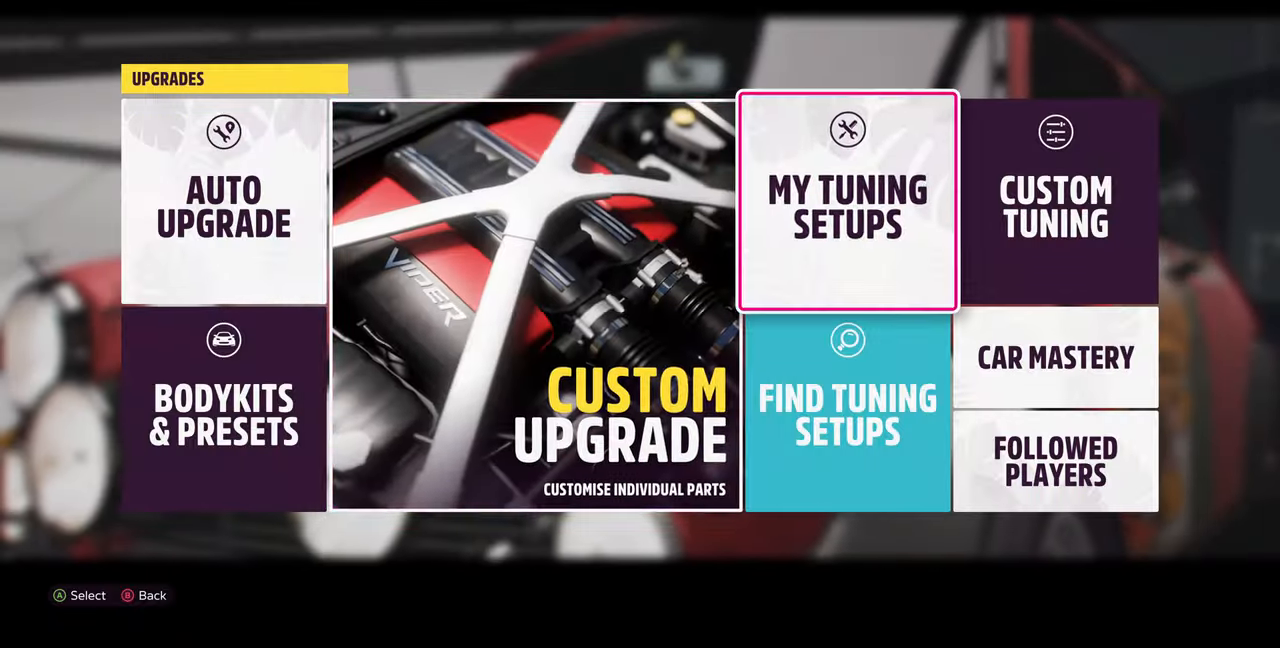
{"dt_ms": 500, "buttons": [], "left_stick": "center", "right_stick": "center", "events": [[67, "DPAD_LEFT", "down"], [167, "CROSS", "down"], [167, "DPAD_LEFT", "up"], [333, "CROSS", "up"]]}
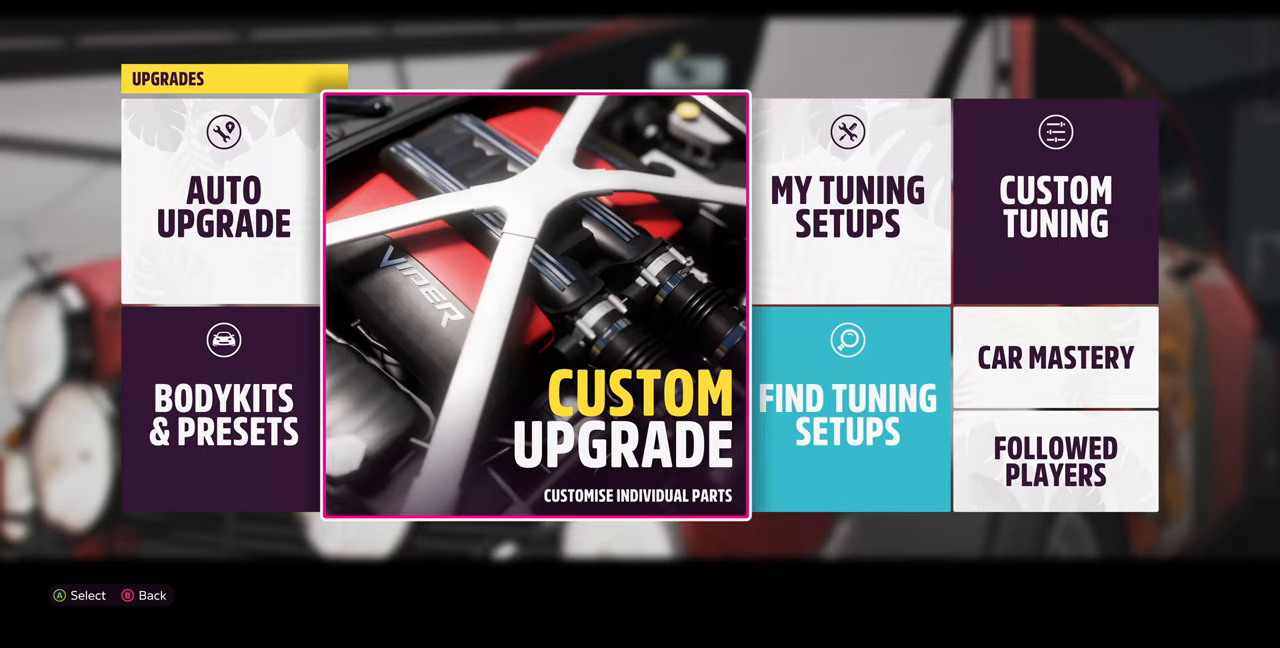
{"dt_ms": 500, "buttons": [], "left_stick": "center", "right_stick": "center", "events": []}
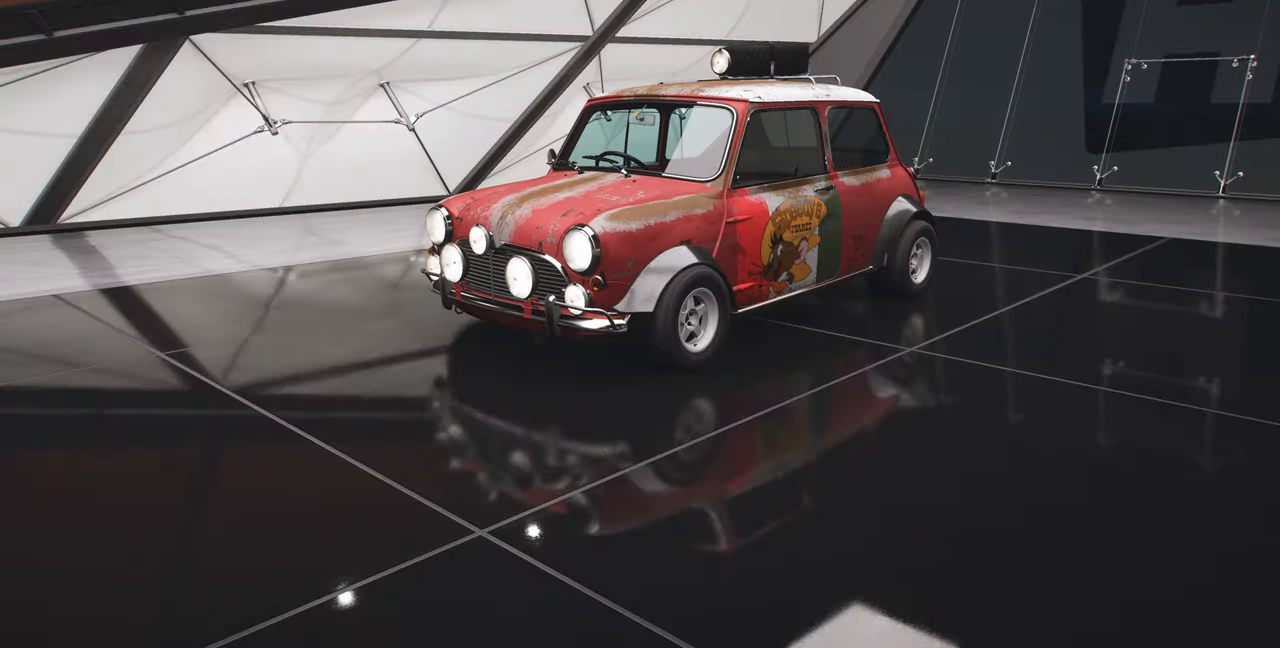
{"dt_ms": 1000, "buttons": ["CROSS"], "left_stick": "center", "right_stick": "center"}
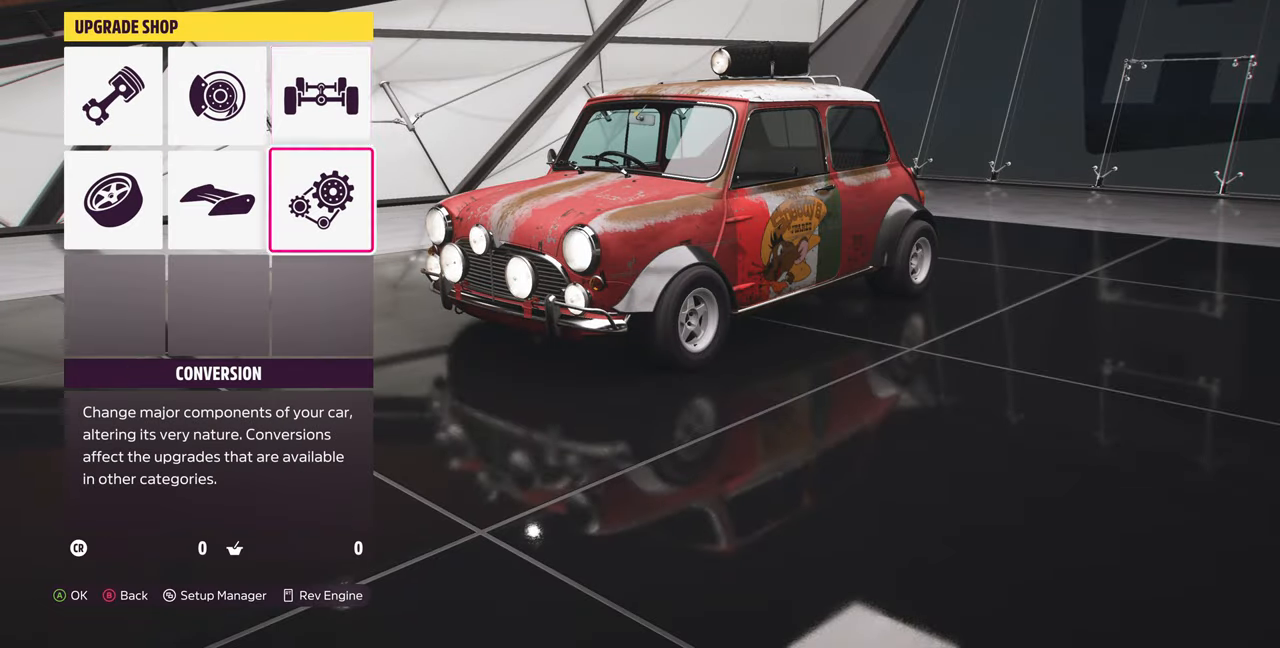
{"dt_ms": 500, "buttons": [], "left_stick": "center", "right_stick": "center", "events": [[66, "CROSS", "up"]]}
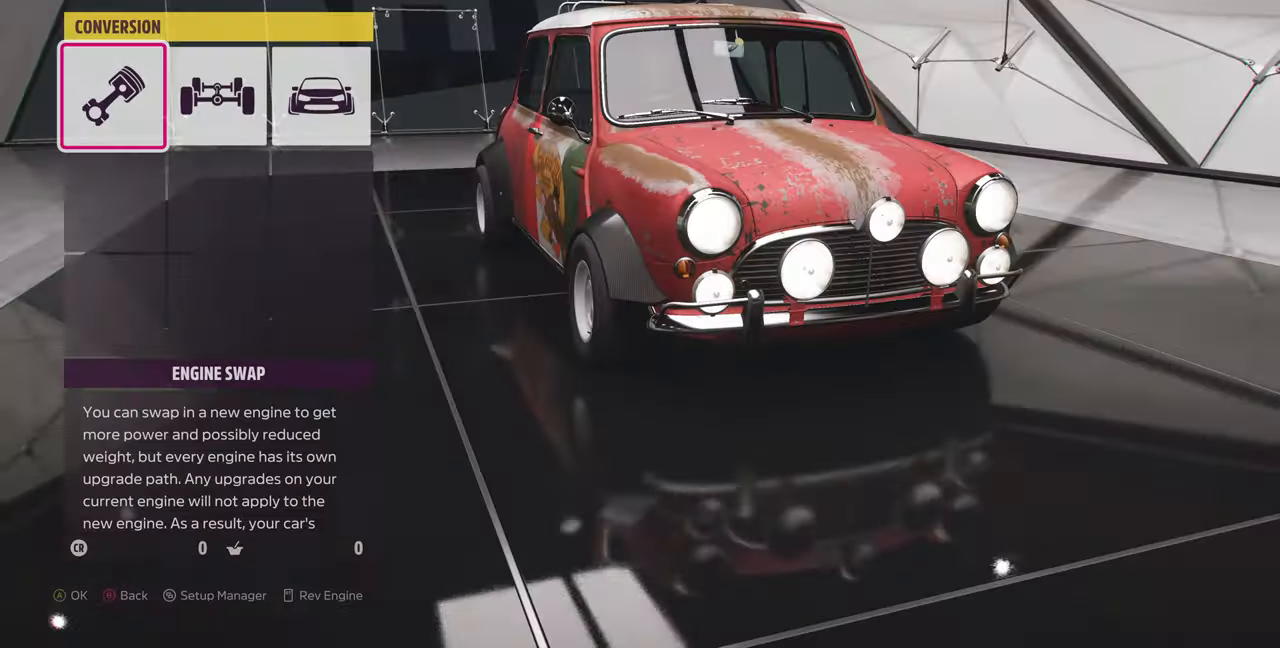
{"dt_ms": 500, "buttons": [], "left_stick": "center", "right_stick": "center", "events": [[133, "CROSS", "down"], [300, "CROSS", "up"]]}
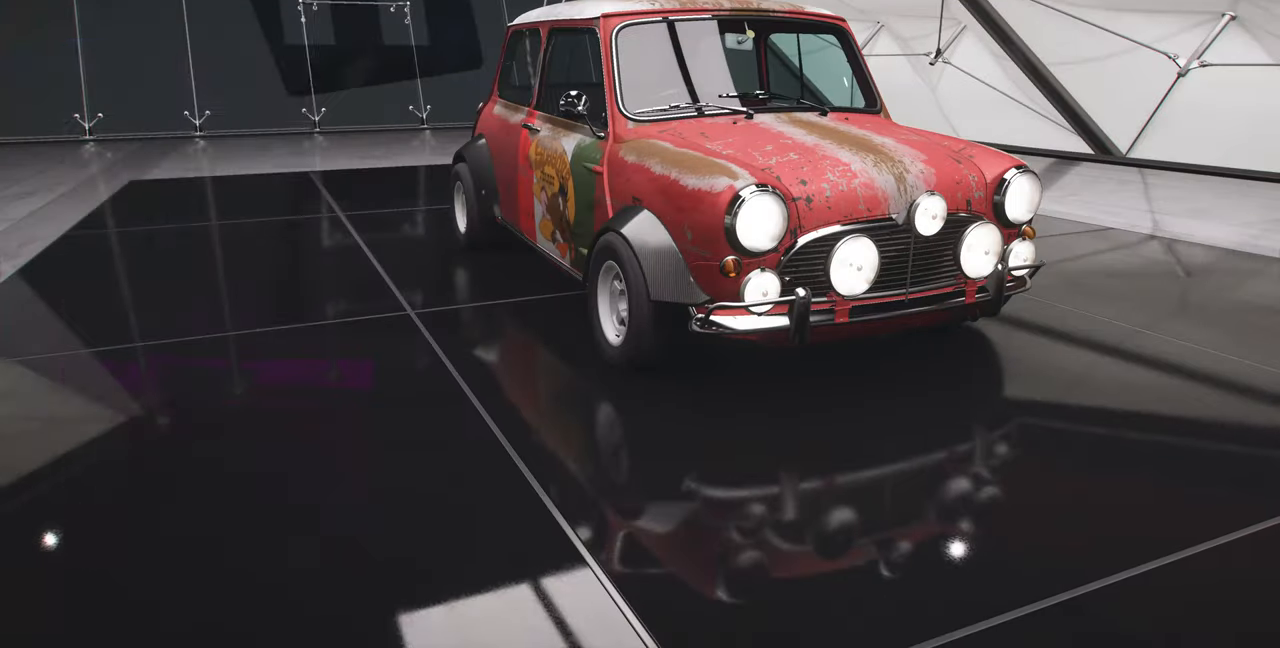
{"dt_ms": 500, "buttons": [], "left_stick": "center", "right_stick": "center", "events": []}
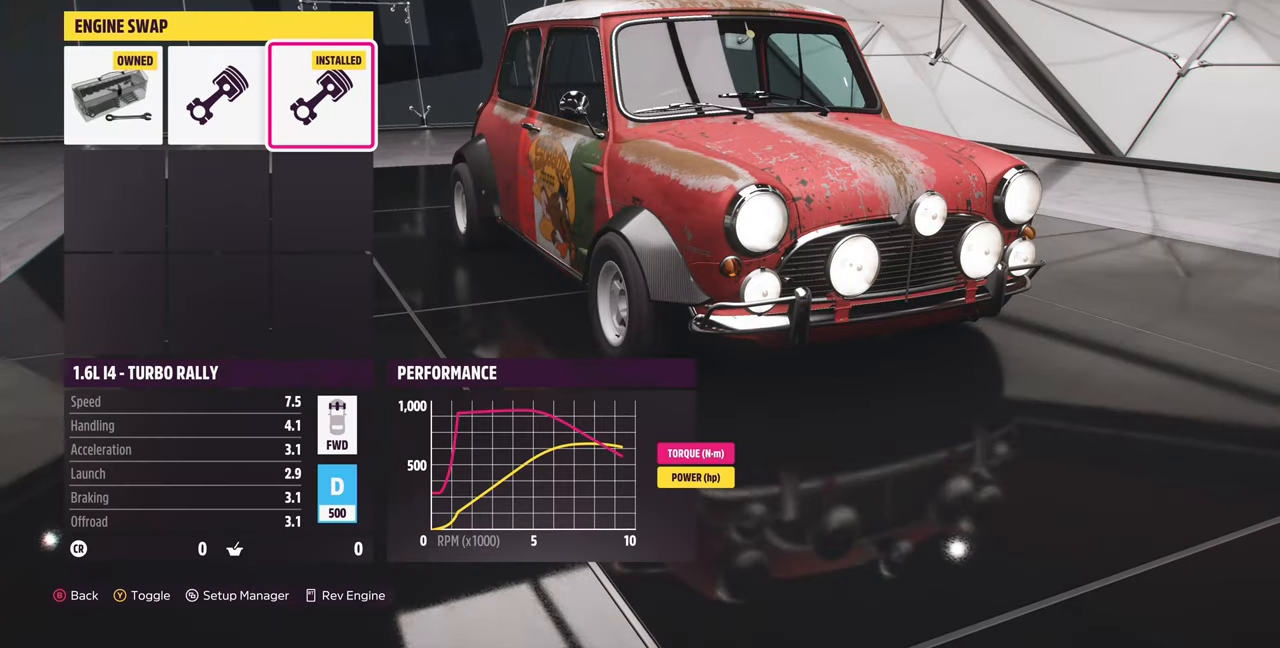
{"dt_ms": 500, "buttons": [], "left_stick": "center", "right_stick": "center", "events": [[400, "DPAD_LEFT", "down"], [466, "DPAD_LEFT", "up"]]}
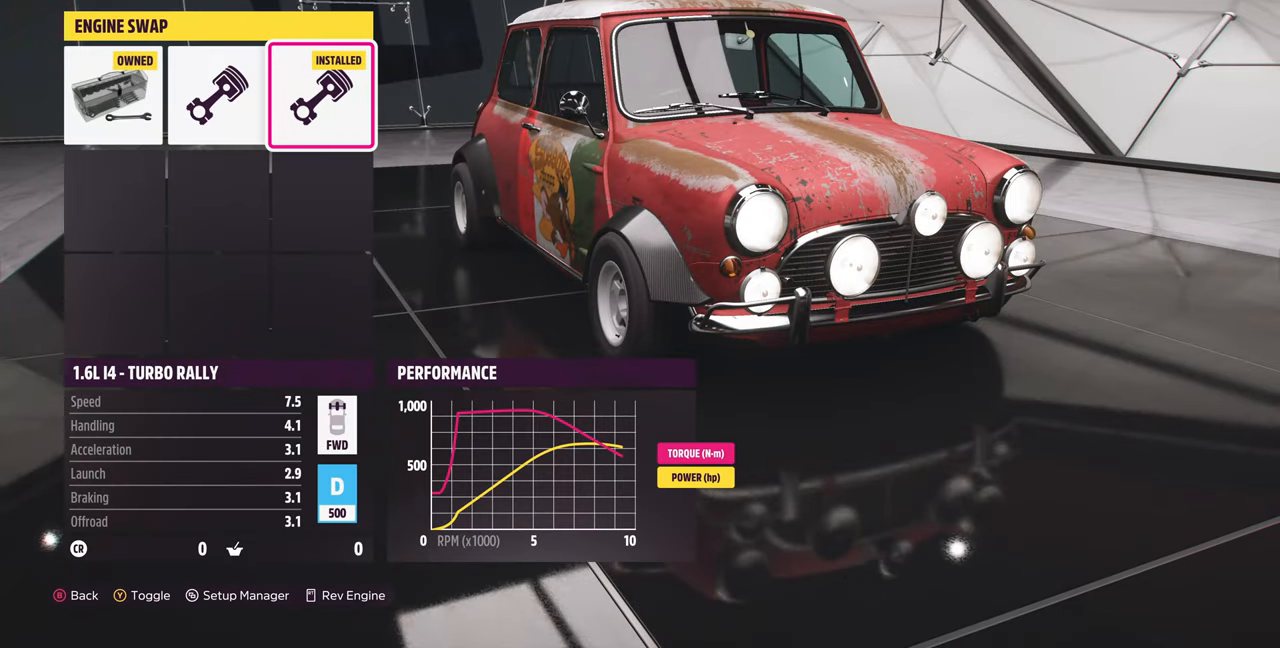
{"dt_ms": 500, "buttons": [], "left_stick": "center", "right_stick": "center", "events": []}
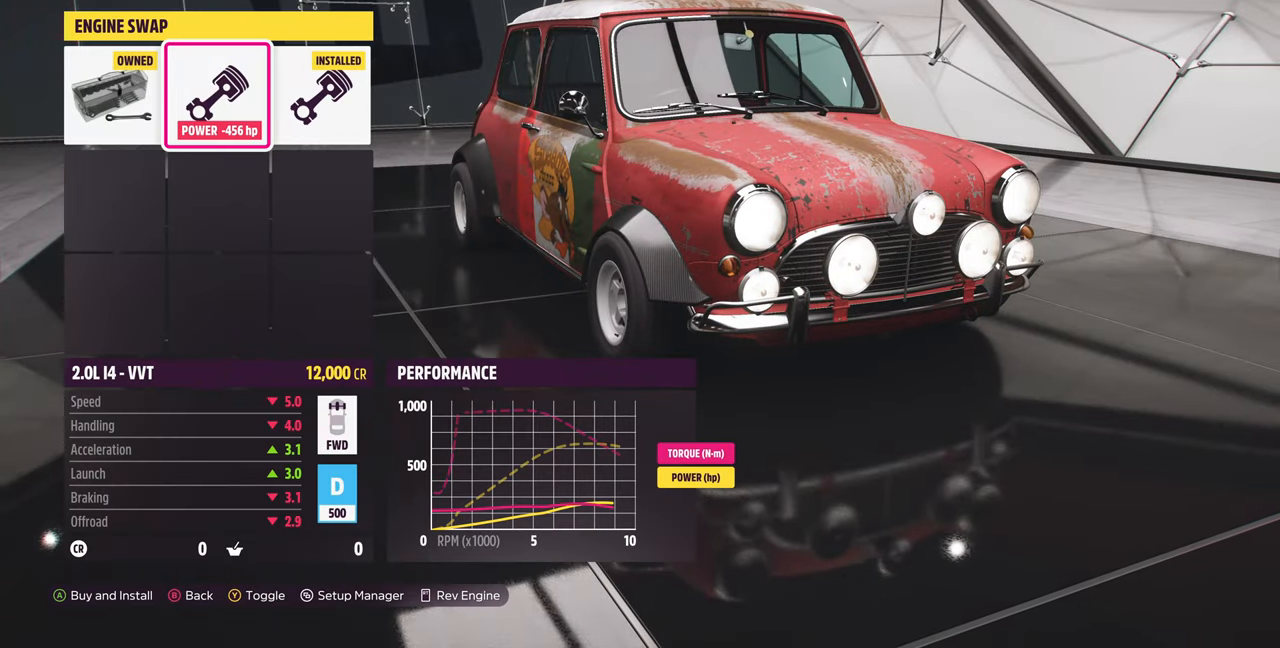
{"dt_ms": 500, "buttons": [], "left_stick": "center", "right_stick": "center", "events": []}
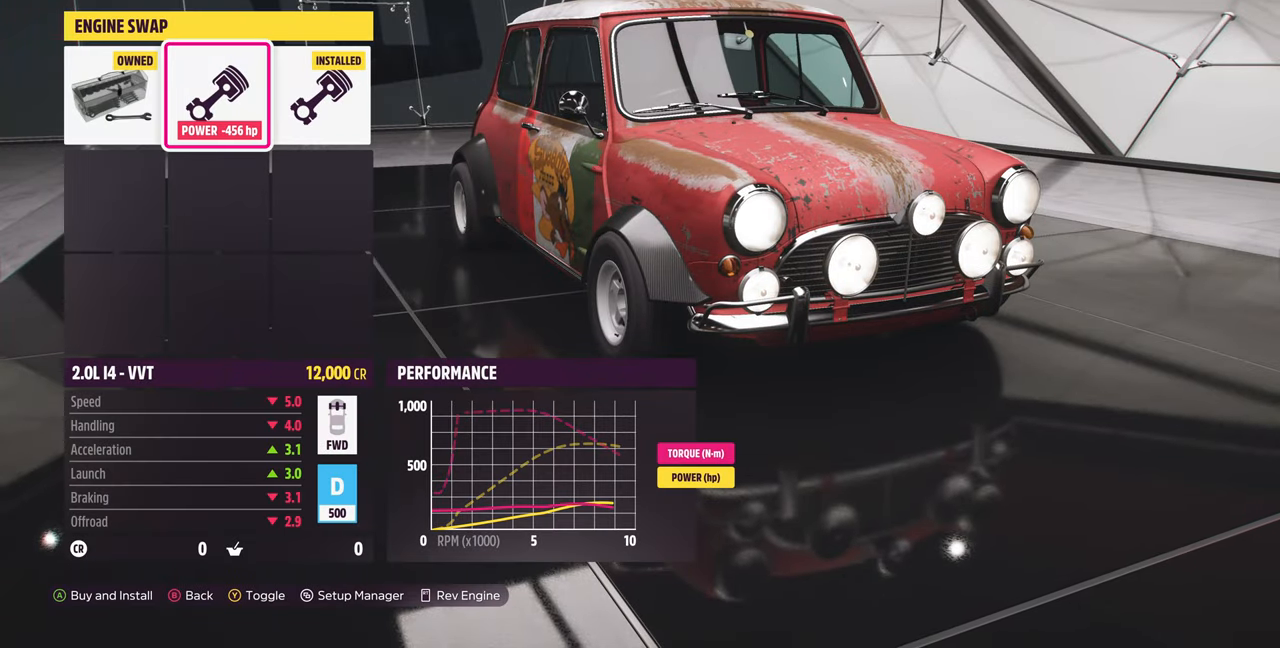
{"dt_ms": 500, "buttons": [], "left_stick": "center", "right_stick": "center", "events": []}
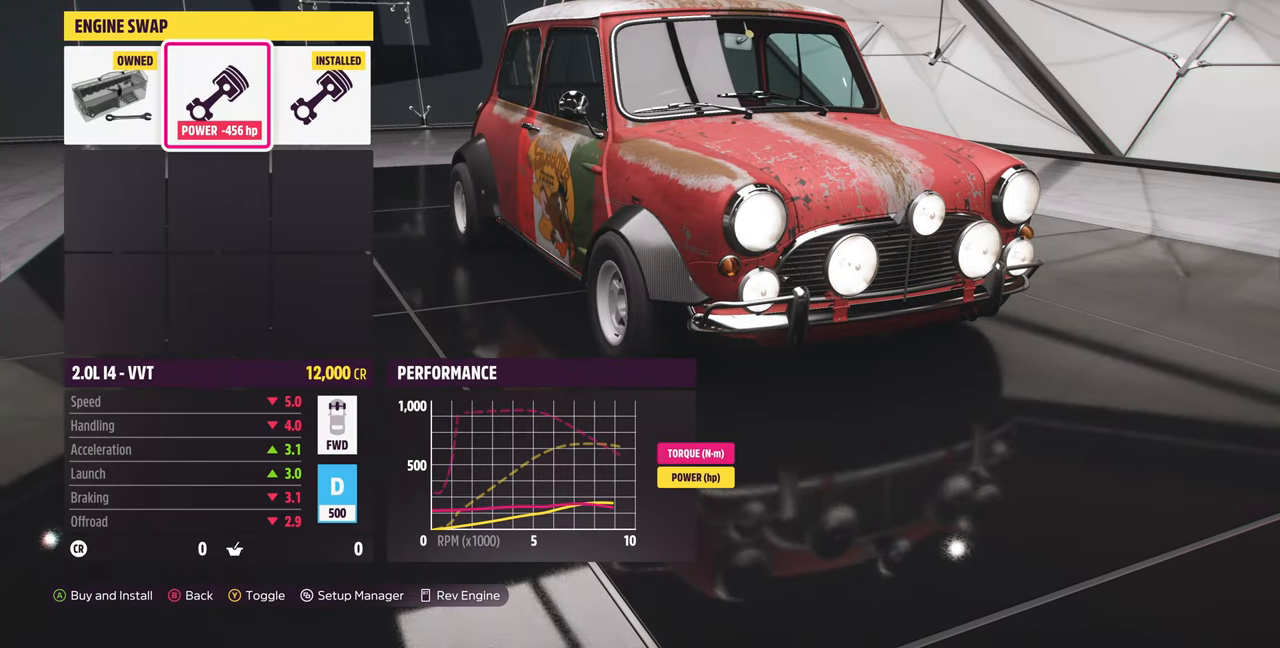
{"dt_ms": 500, "buttons": ["DPAD_RIGHT"], "left_stick": "center", "right_stick": "center", "events": [[33, "DPAD_LEFT", "down"], [167, "DPAD_LEFT", "up"], [500, "DPAD_RIGHT", "down"]]}
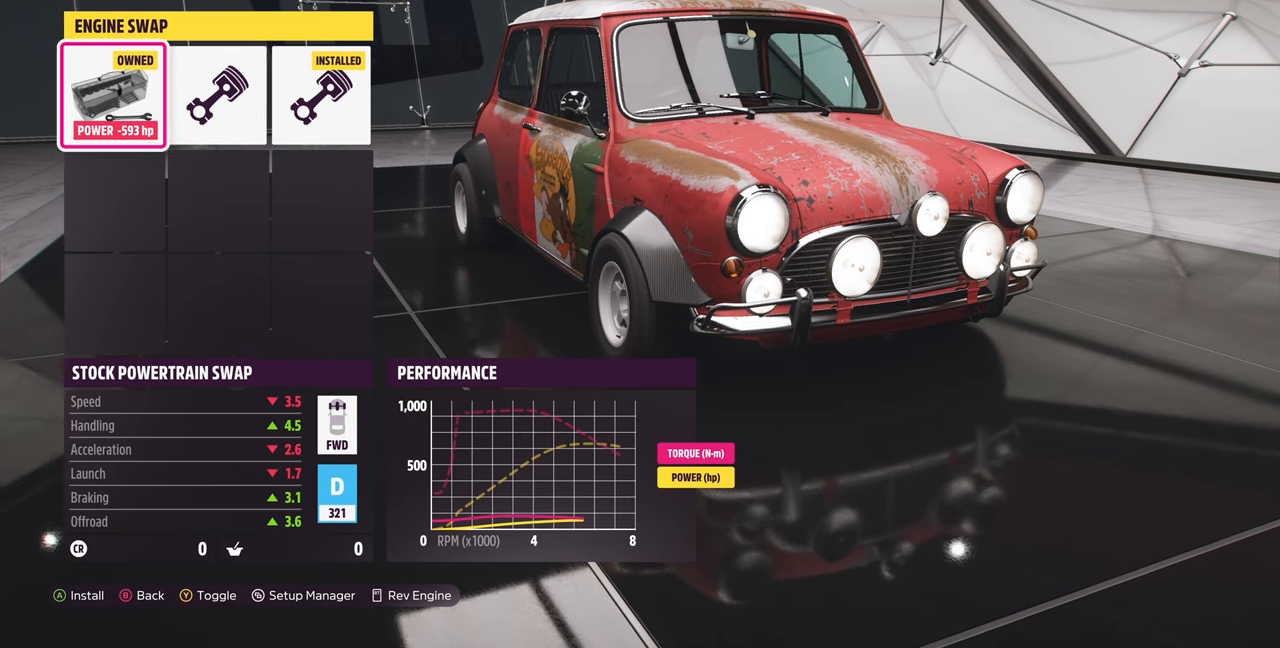
{"dt_ms": 500, "buttons": [], "left_stick": "center", "right_stick": "center", "events": [[134, "DPAD_RIGHT", "up"]]}
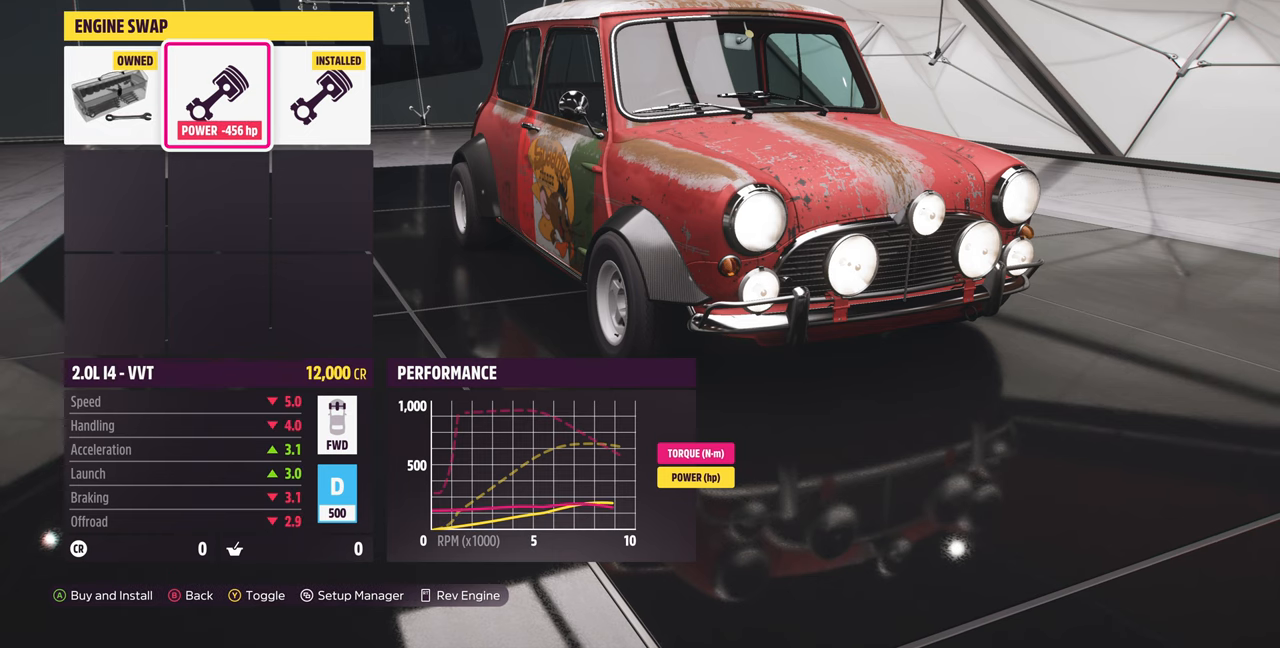
{"dt_ms": 500, "buttons": [], "left_stick": "center", "right_stick": "center", "events": [[234, "DPAD_LEFT", "down"], [367, "DPAD_LEFT", "up"]]}
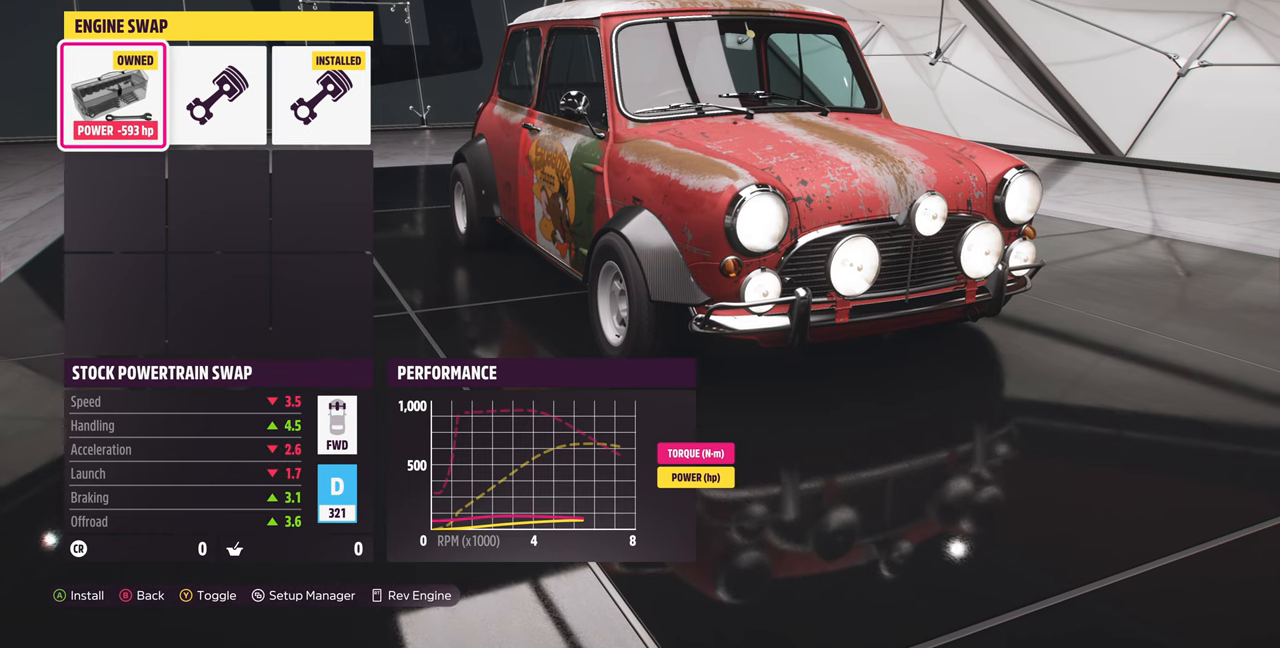
{"dt_ms": 500, "buttons": [], "left_stick": "center", "right_stick": "center", "events": [[100, "DPAD_RIGHT", "down"], [200, "DPAD_RIGHT", "up"]]}
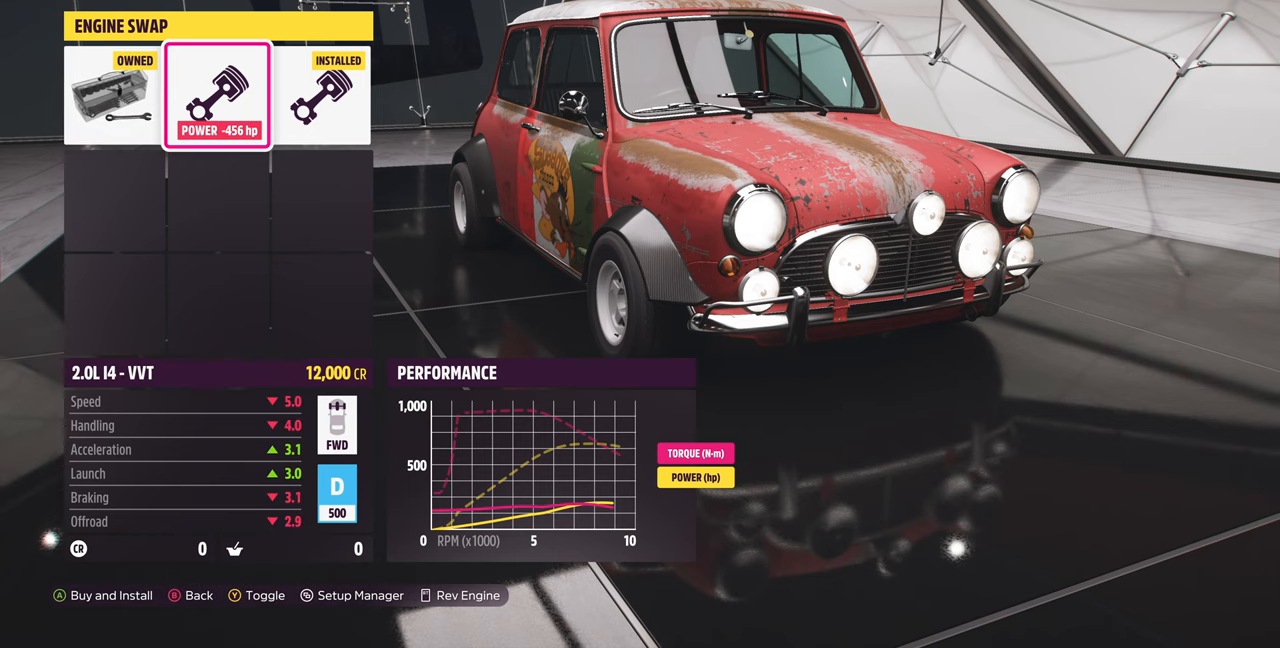
{"dt_ms": 500, "buttons": [], "left_stick": "center", "right_stick": "center", "events": []}
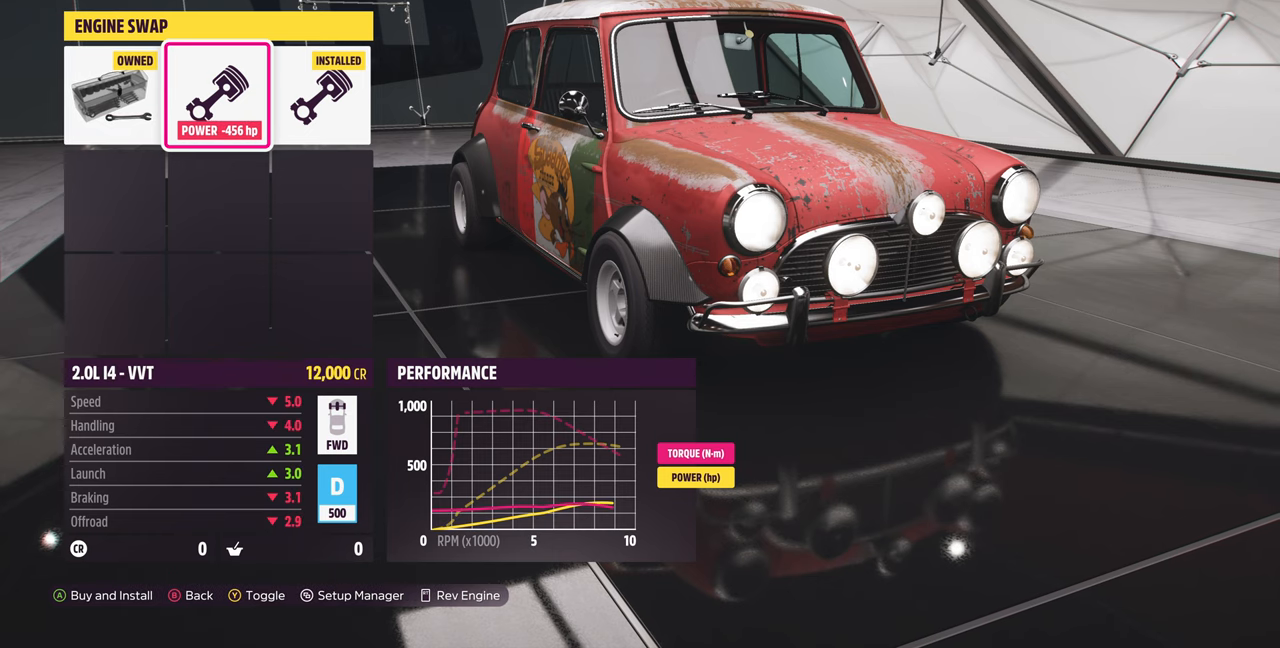
{"dt_ms": 500, "buttons": [], "left_stick": "center", "right_stick": "center", "events": []}
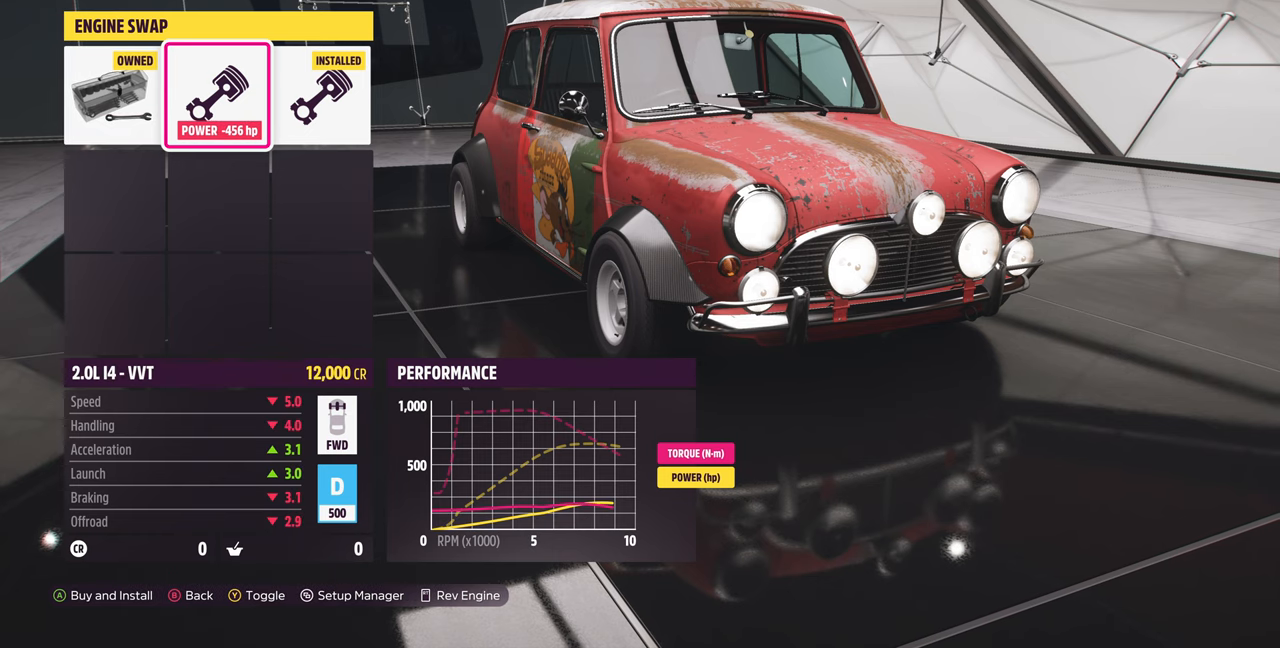
{"dt_ms": 500, "buttons": [], "left_stick": "center", "right_stick": "center", "events": []}
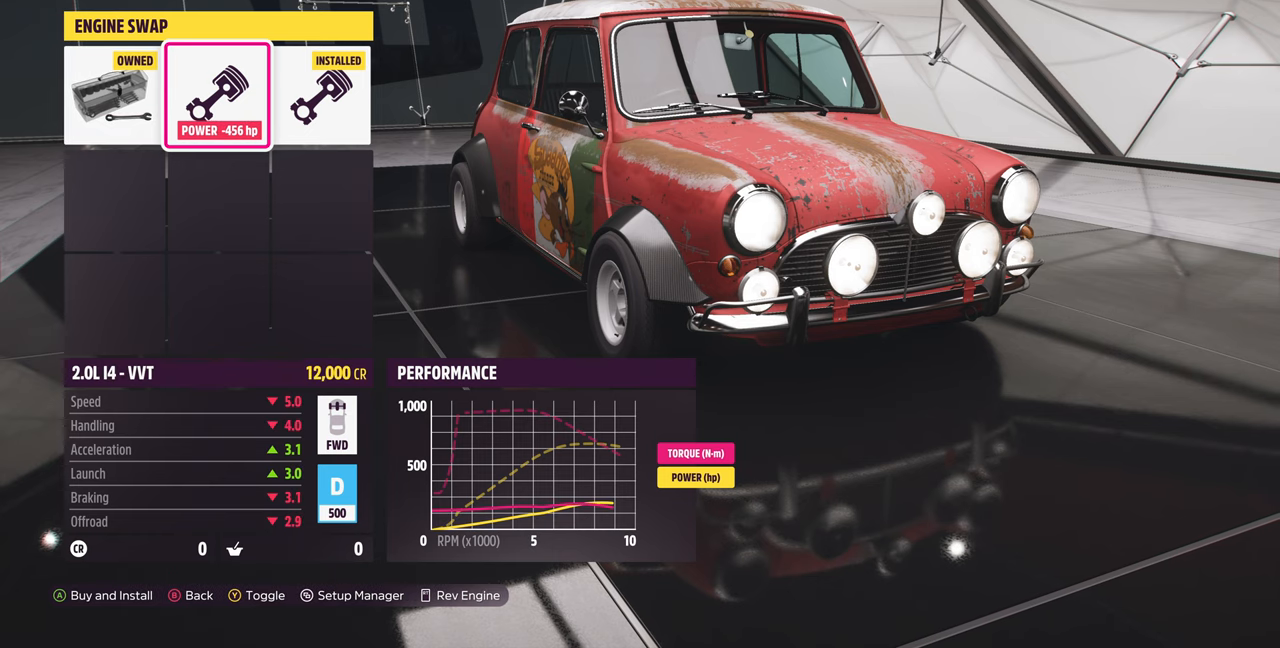
{"dt_ms": 500, "buttons": [], "left_stick": "center", "right_stick": "center", "events": []}
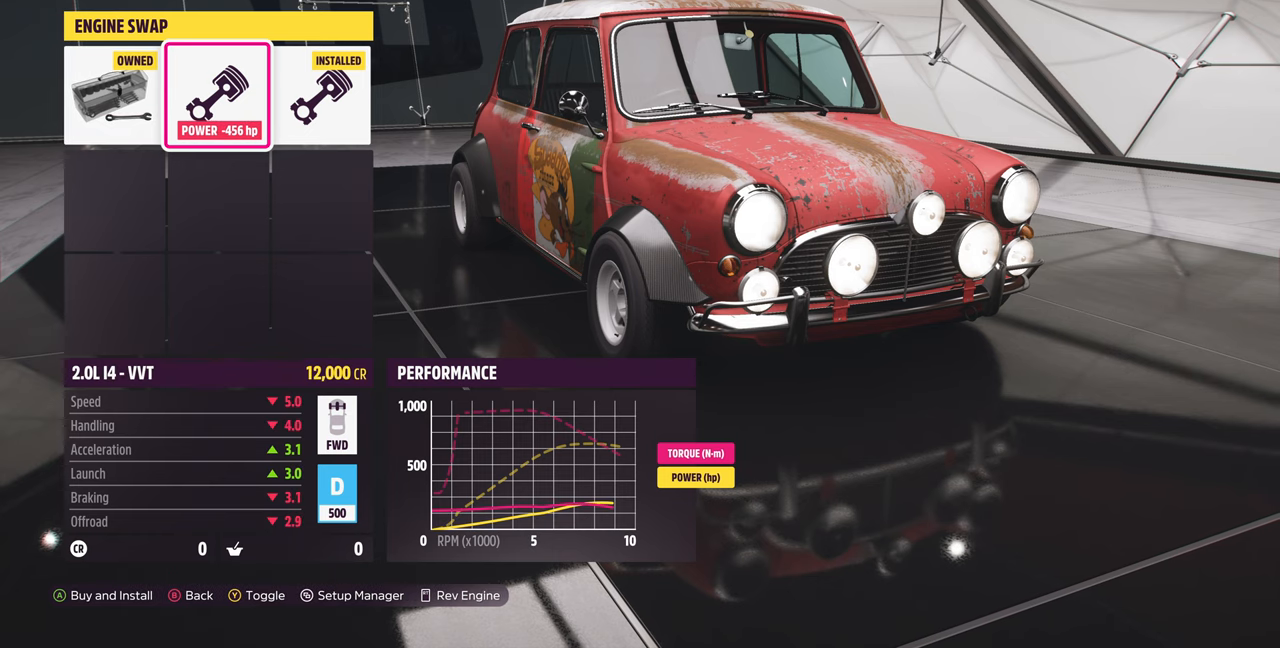
{"dt_ms": 500, "buttons": [], "left_stick": "center", "right_stick": "center", "events": []}
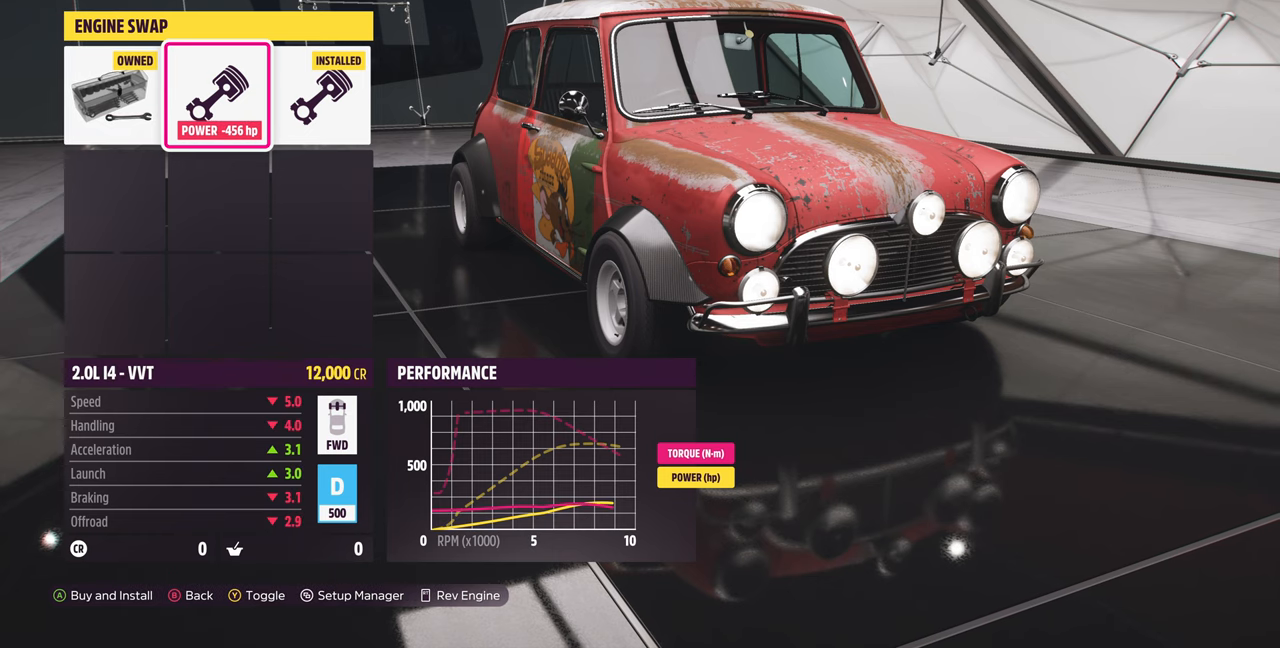
{"dt_ms": 500, "buttons": [], "left_stick": "center", "right_stick": "center", "events": []}
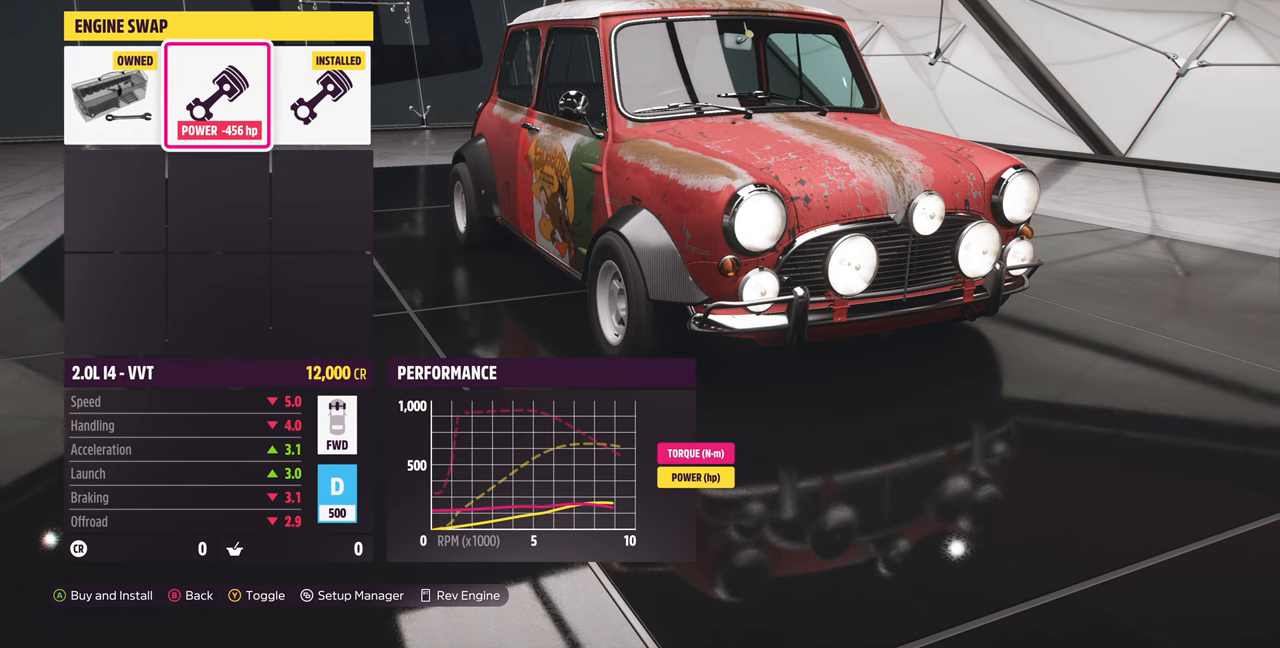
{"dt_ms": 500, "buttons": [], "left_stick": "center", "right_stick": "center", "events": []}